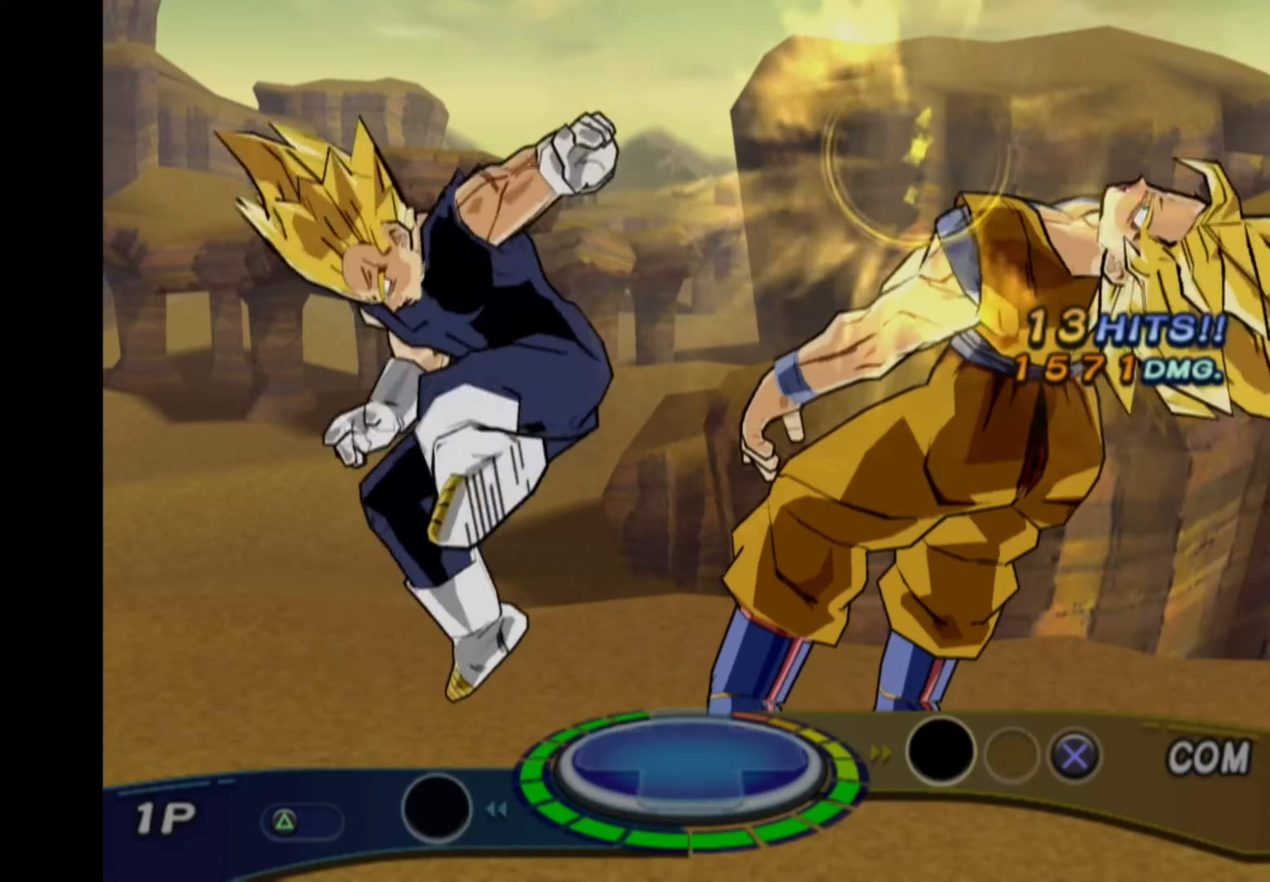
Gameplay with a controller (PlayStation layout); each line is a JSON object with the inputs held at the frame after it. "events" lists button and stick changes between this image and that frame as [ms after this image, input, new state], when the widget could be followed in between. Not read: L3 R3.
{"buttons": [], "left_stick": "center", "right_stick": "center", "events": []}
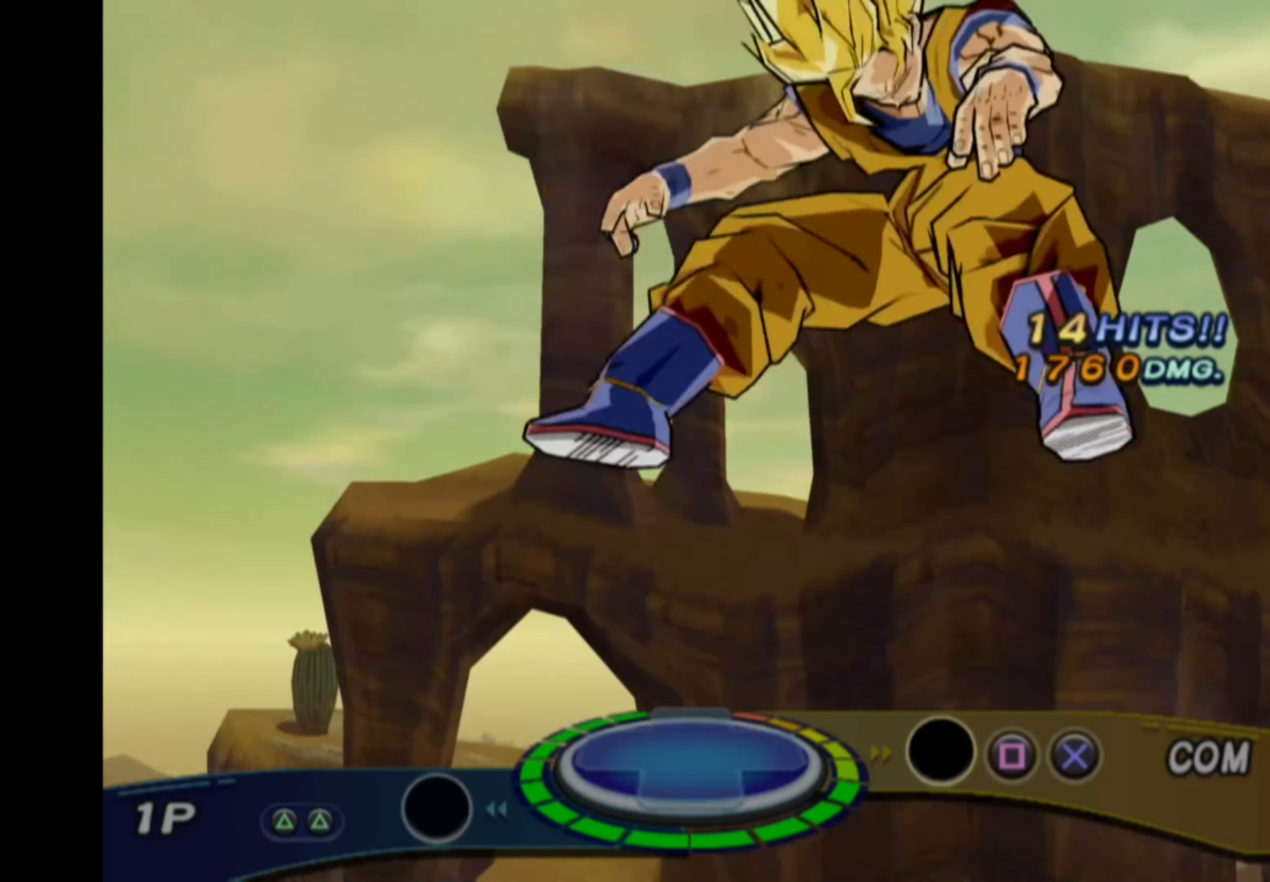
{"buttons": [], "left_stick": "center", "right_stick": "center", "events": []}
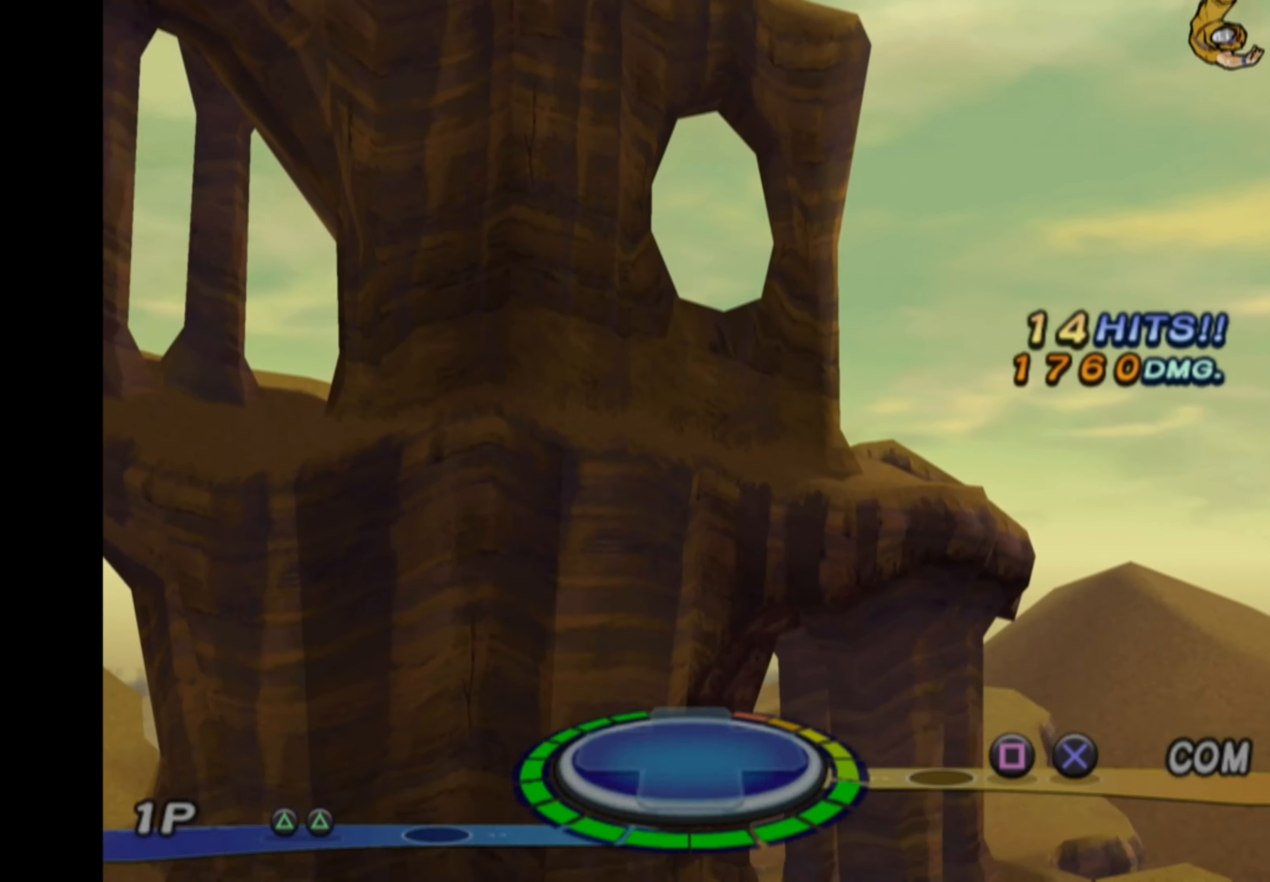
{"buttons": [], "left_stick": "center", "right_stick": "center", "events": []}
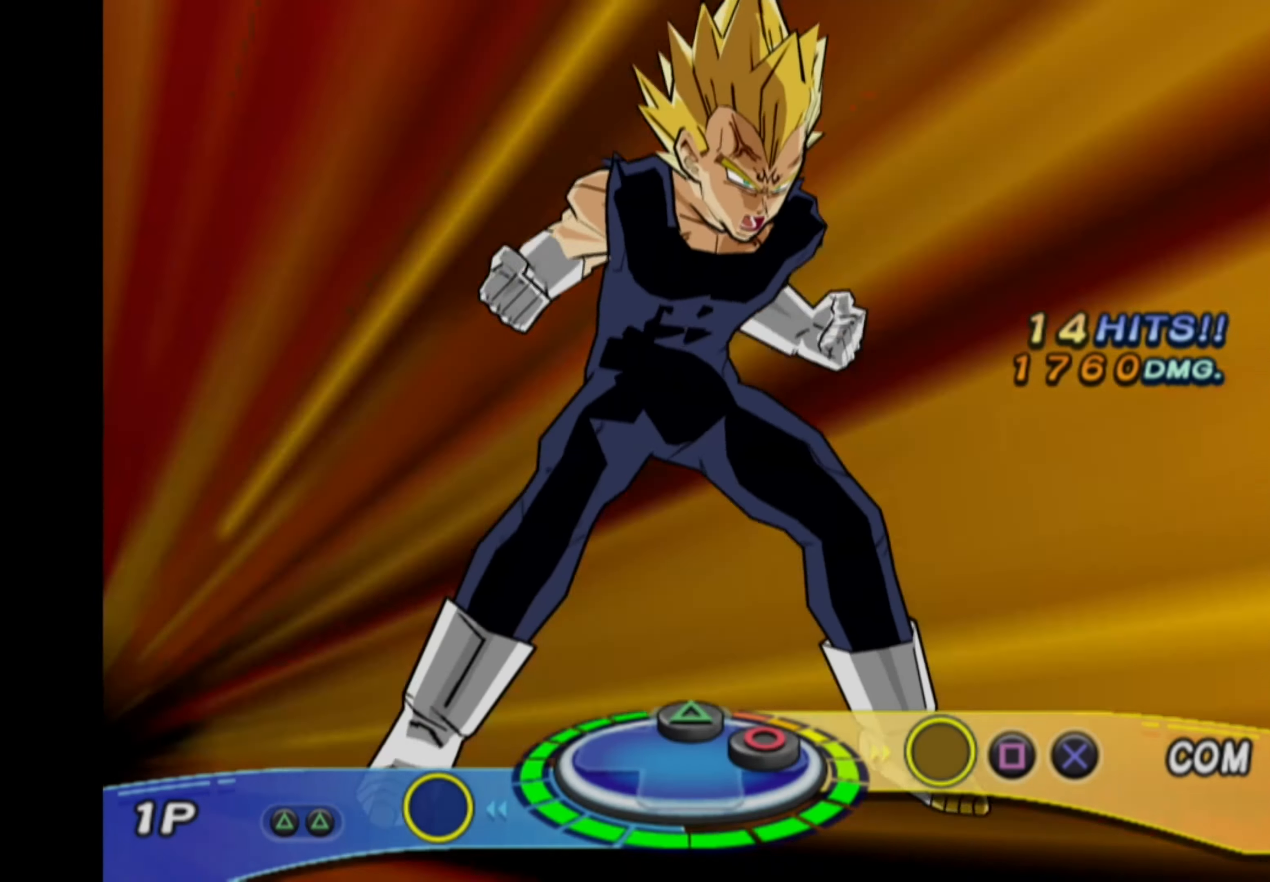
{"buttons": [], "left_stick": "center", "right_stick": "center", "events": []}
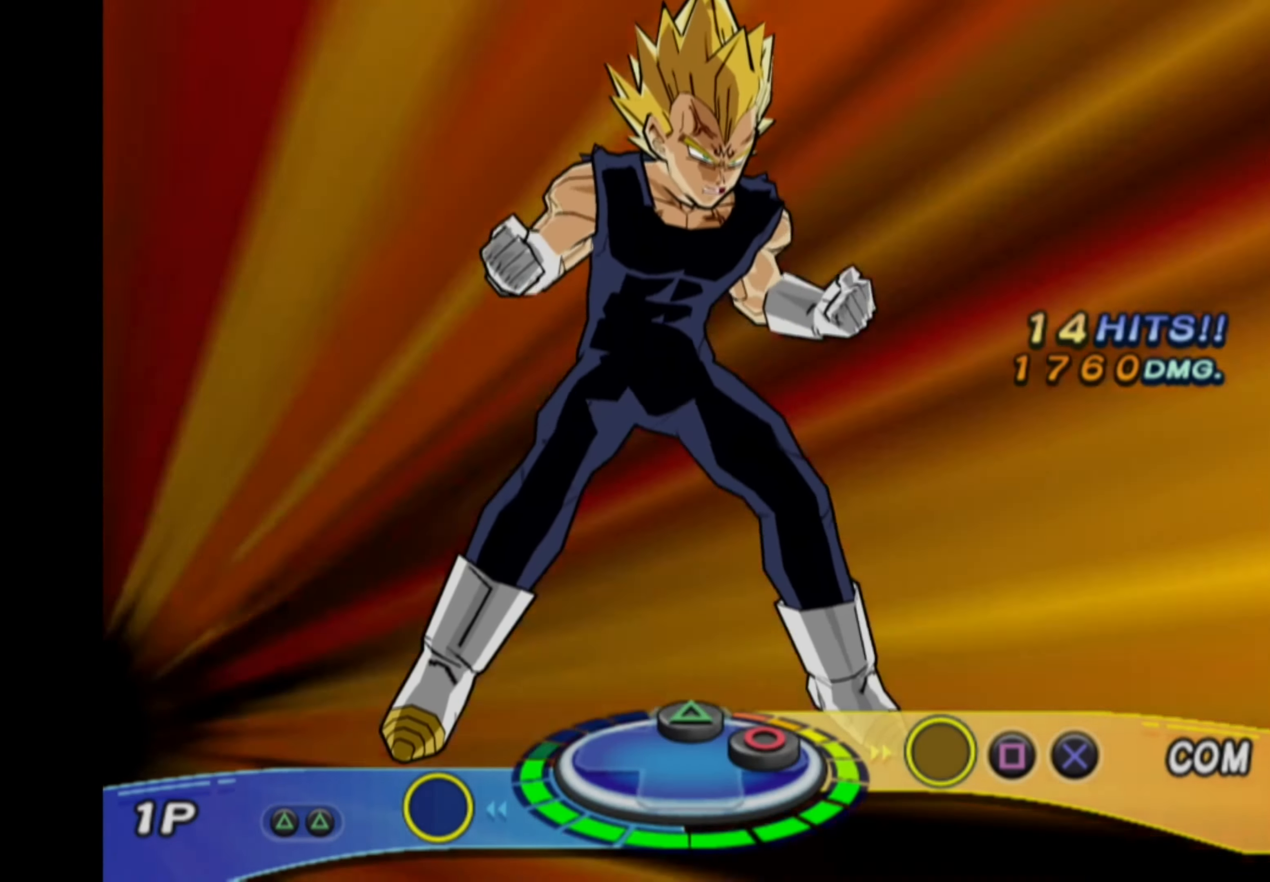
{"buttons": [], "left_stick": "center", "right_stick": "center", "events": []}
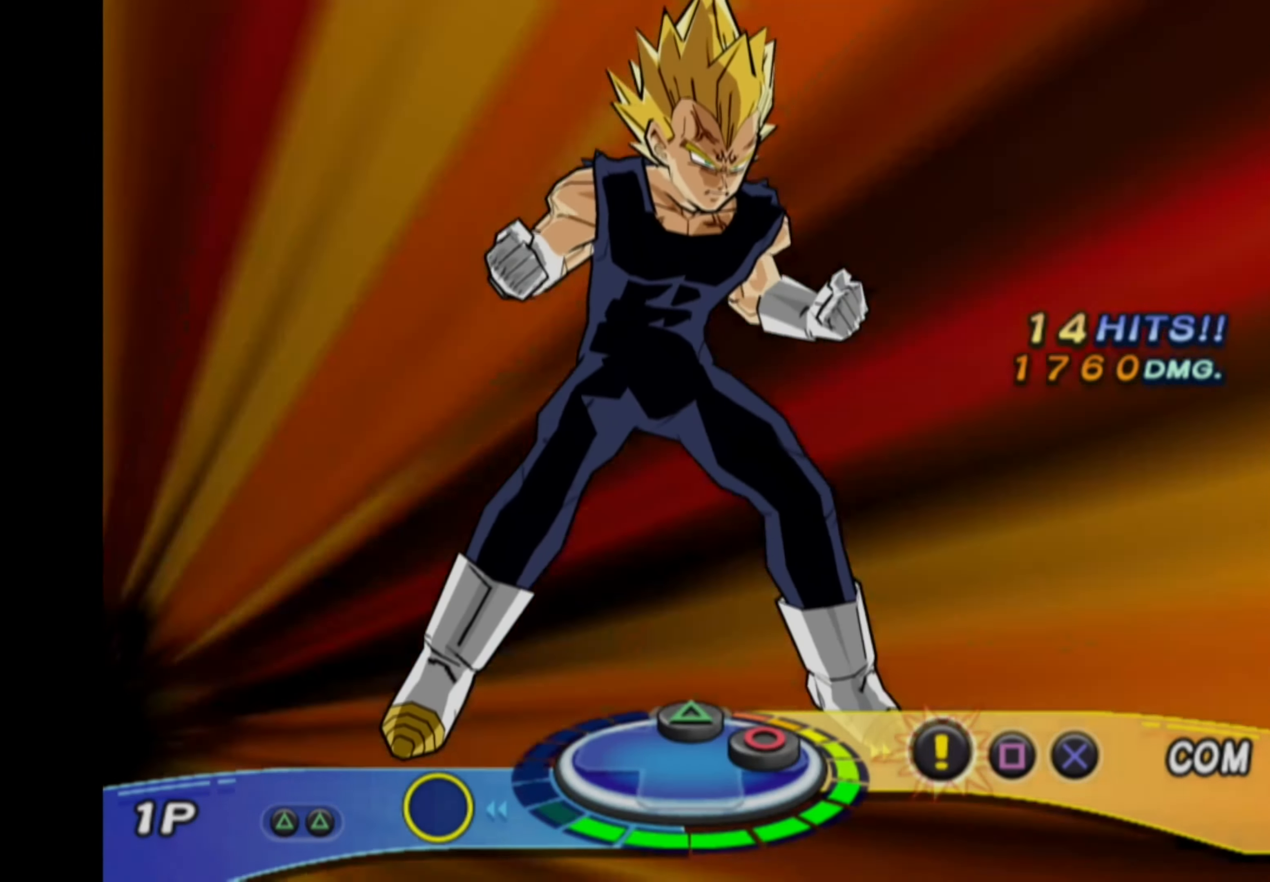
{"buttons": [], "left_stick": "center", "right_stick": "center", "events": [[167, "CIRCLE", "down"], [233, "CIRCLE", "up"]]}
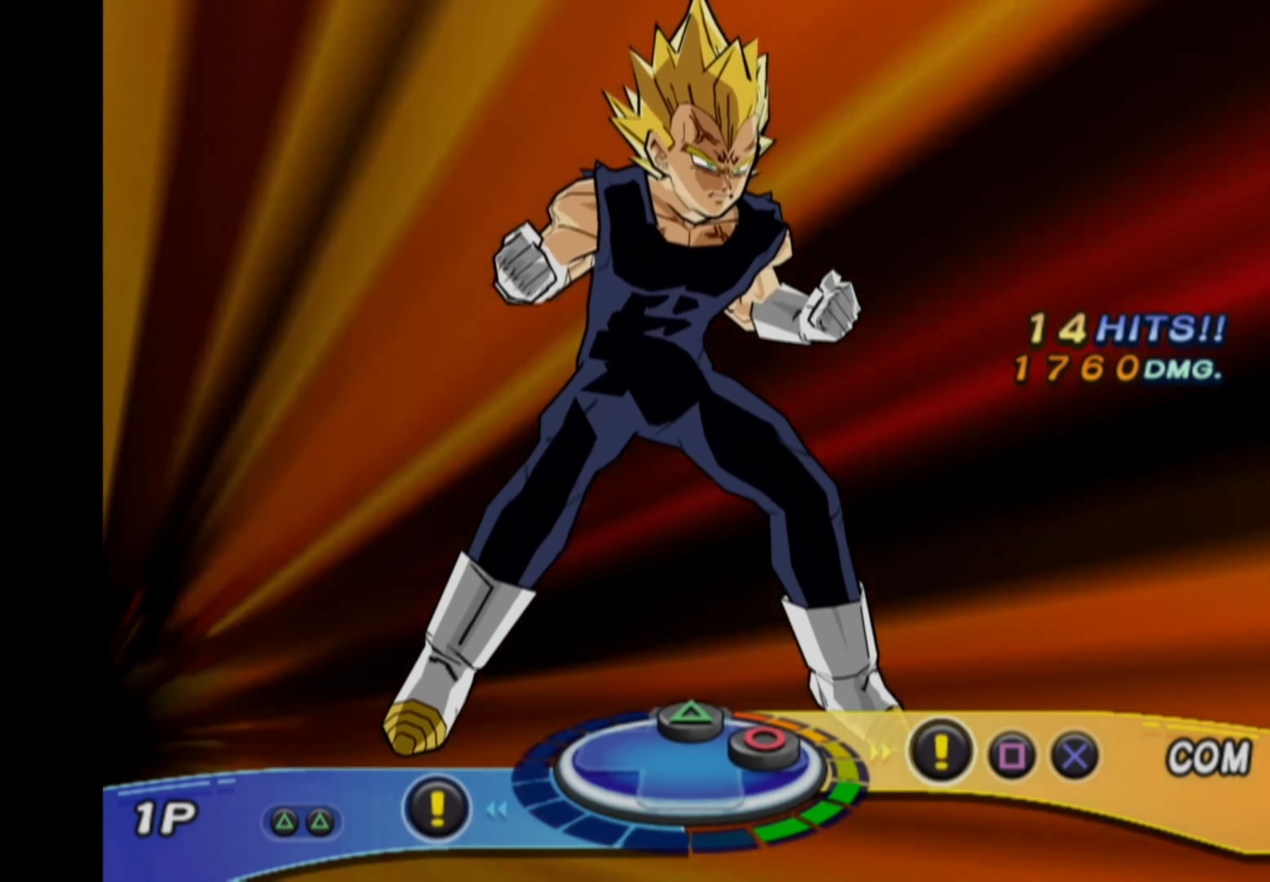
{"buttons": [], "left_stick": "center", "right_stick": "down-right", "events": [[83, "right_stick", "up-left"], [250, "right_stick", "down-right"], [350, "right_stick", "down-left"], [450, "right_stick", "up-right"], [500, "right_stick", "down-right"]]}
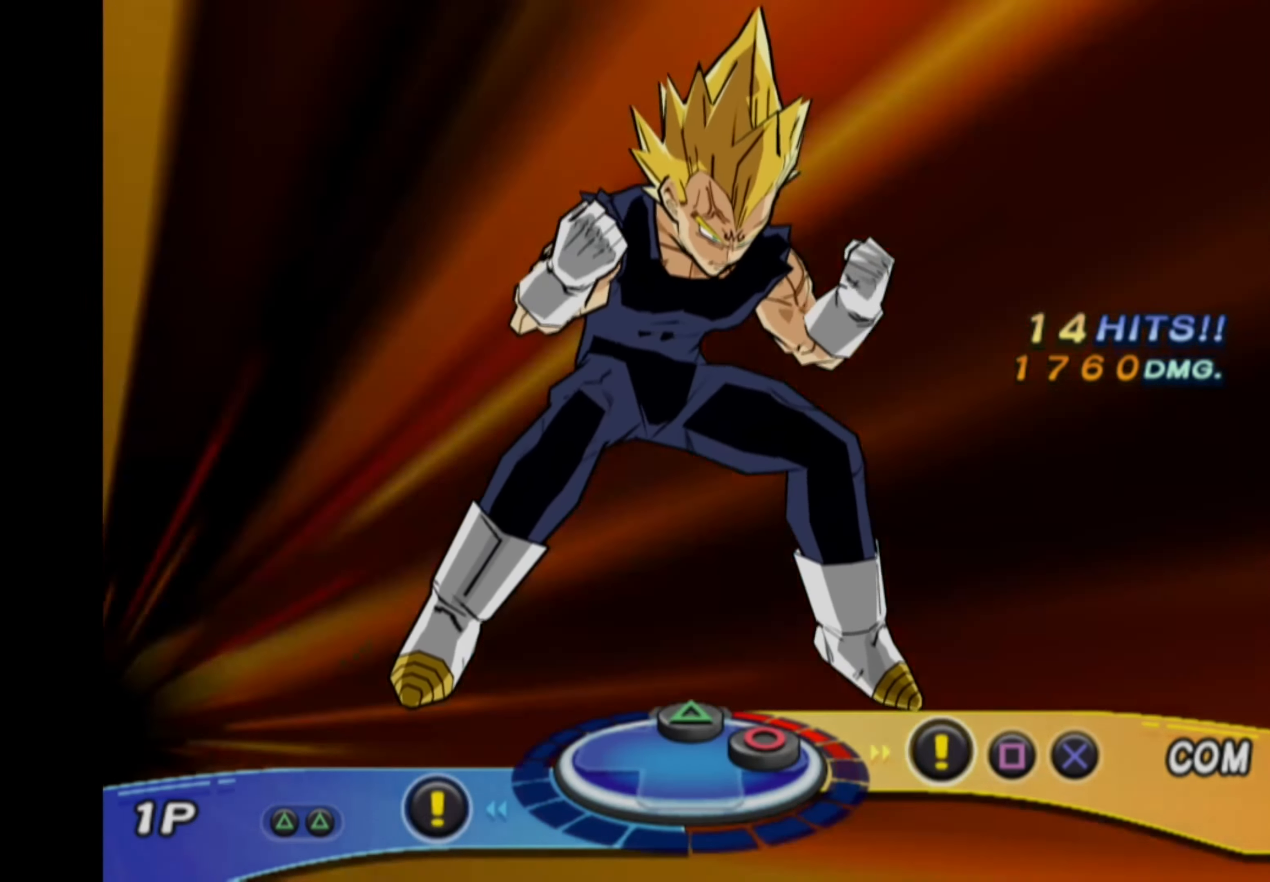
{"buttons": [], "left_stick": "center", "right_stick": "down", "events": [[67, "right_stick", "down-left"], [117, "right_stick", "up-left"], [183, "right_stick", "right"], [300, "right_stick", "left"], [400, "right_stick", "right"], [483, "right_stick", "down"]]}
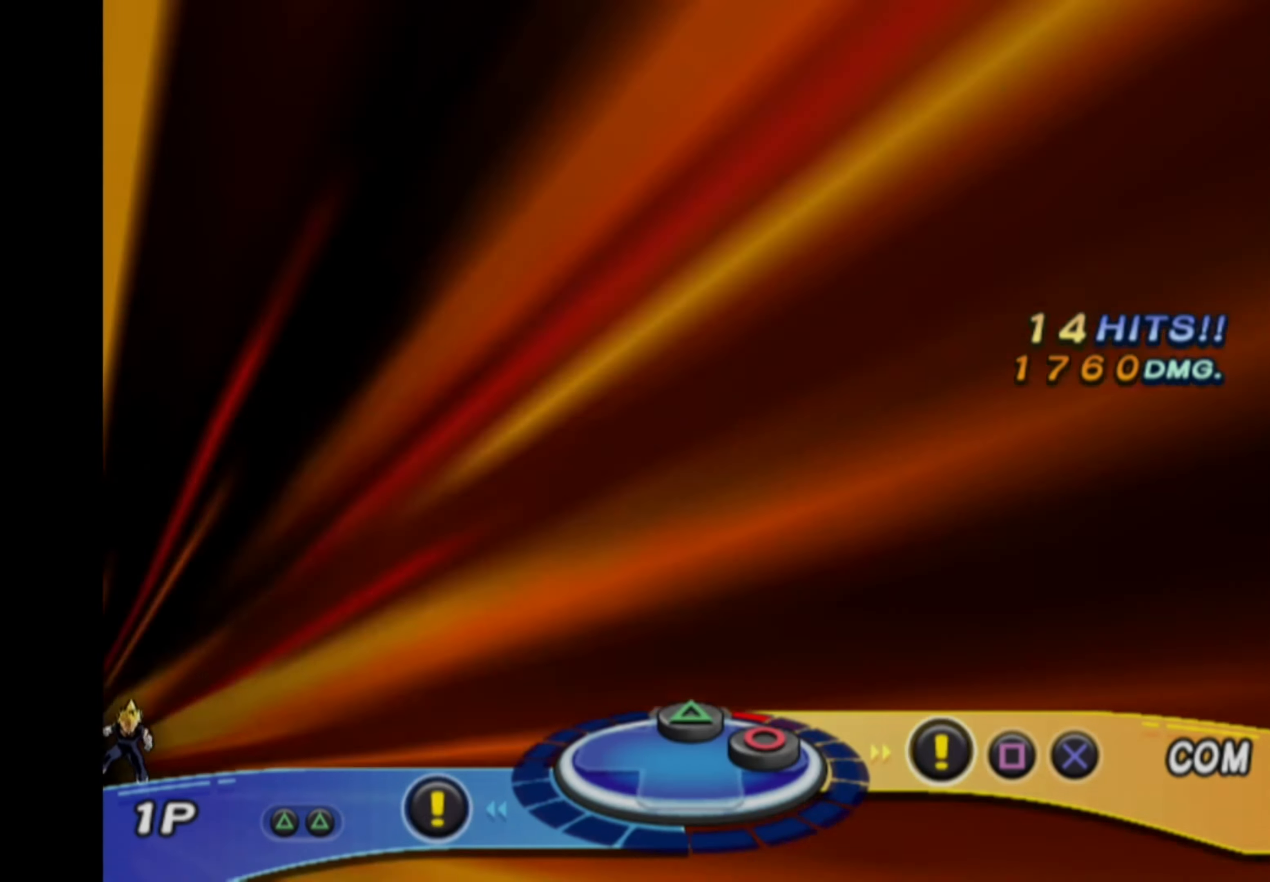
{"buttons": [], "left_stick": "center", "right_stick": "center", "events": [[33, "right_stick", "left"], [133, "right_stick", "right"], [200, "right_stick", "down"], [250, "right_stick", "left"], [333, "right_stick", "center"]]}